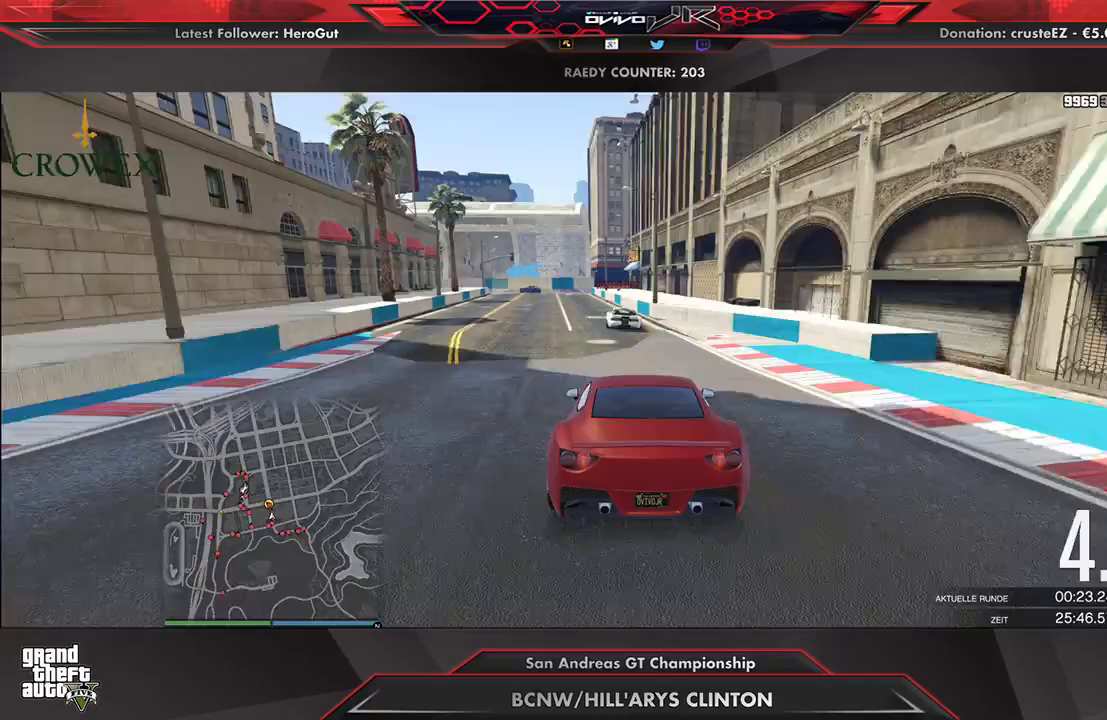
Gameplay with a controller (Xbox layout); each line is a JSON object with the inputs held at the frame after it. "events" lists button and stick changes between this image and that frame as [ms after this image, input, new state], when the widget could be followed in between.
{"buttons": ["R2"], "left_stick": "center", "right_stick": "center", "events": [[167, "left_stick", "down-left"], [229, "left_stick", "center"], [333, "left_stick", "left"], [417, "left_stick", "center"]]}
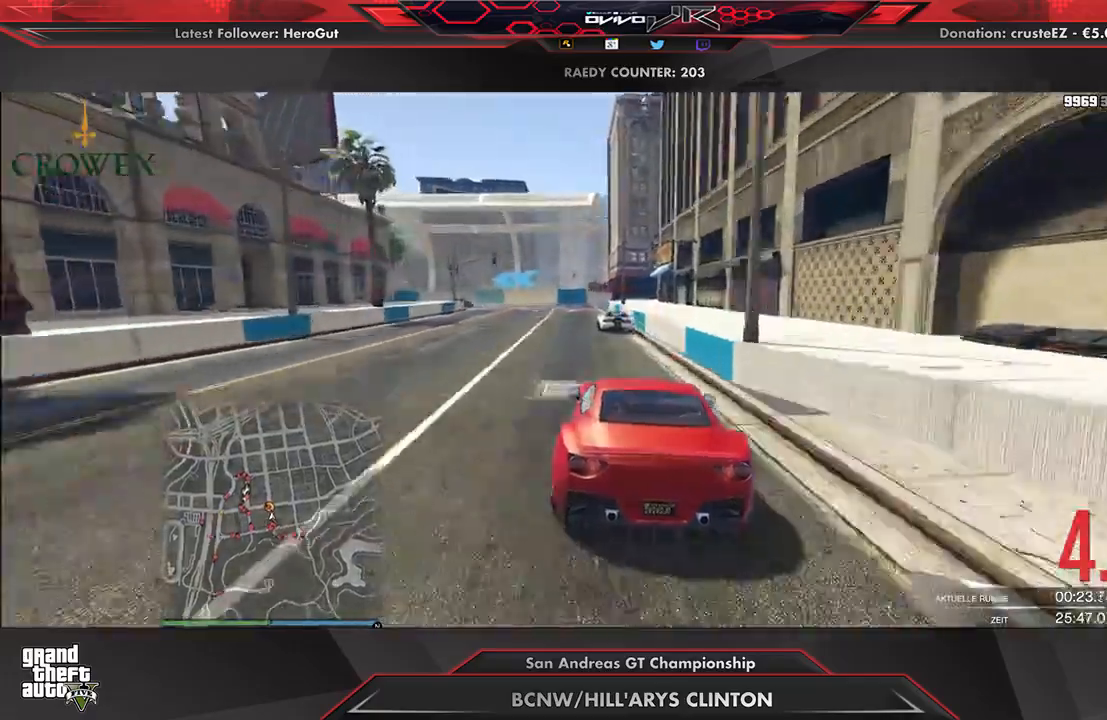
{"buttons": ["L2"], "left_stick": "left", "right_stick": "center", "events": [[21, "L2", "down"], [21, "left_stick", "left"], [83, "R2", "up"], [146, "L2", "up"], [146, "left_stick", "center"], [250, "L2", "down"], [292, "left_stick", "left"], [396, "L2", "up"], [396, "left_stick", "center"], [458, "L2", "down"], [479, "left_stick", "left"]]}
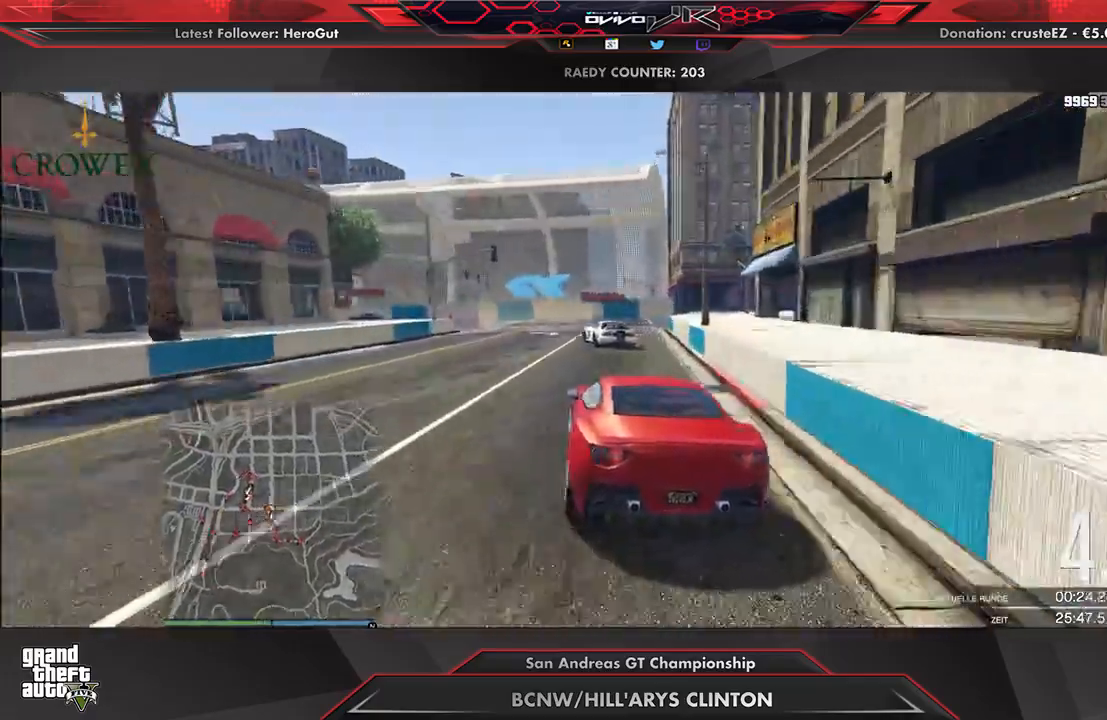
{"buttons": ["R2"], "left_stick": "down-left", "right_stick": "center", "events": [[42, "L2", "up"], [208, "left_stick", "center"], [292, "left_stick", "down-left"], [312, "R2", "down"]]}
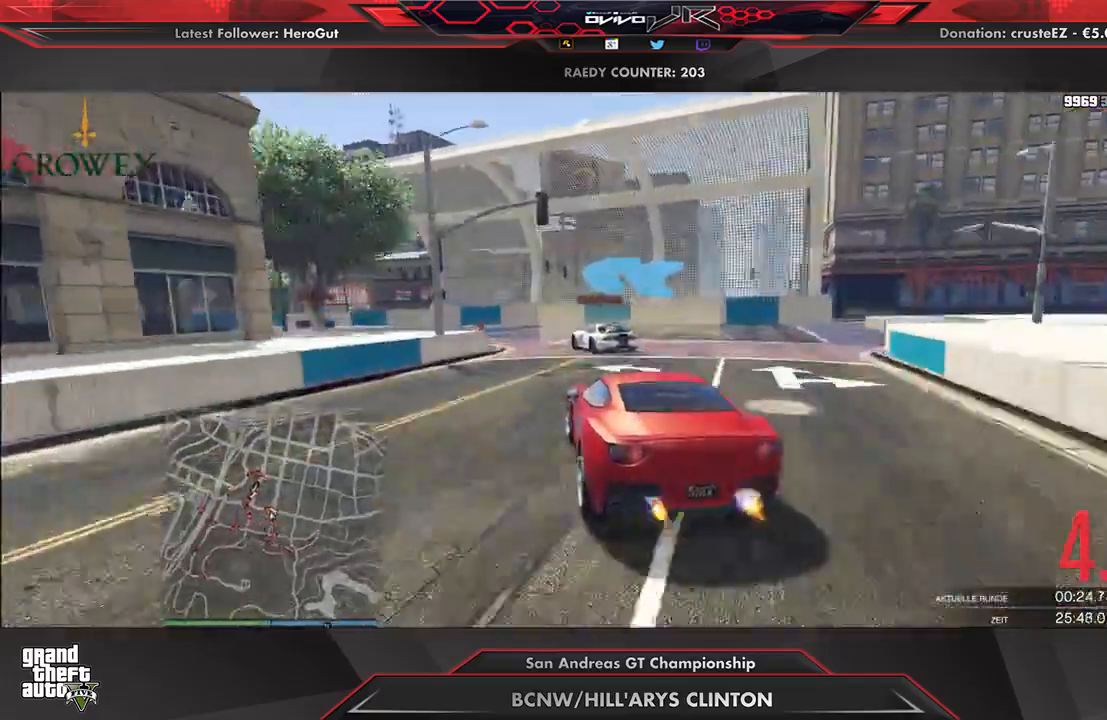
{"buttons": ["R2"], "left_stick": "down-left", "right_stick": "center", "events": [[21, "R2", "up"], [42, "R2", "down"], [312, "left_stick", "center"], [375, "left_stick", "down-left"]]}
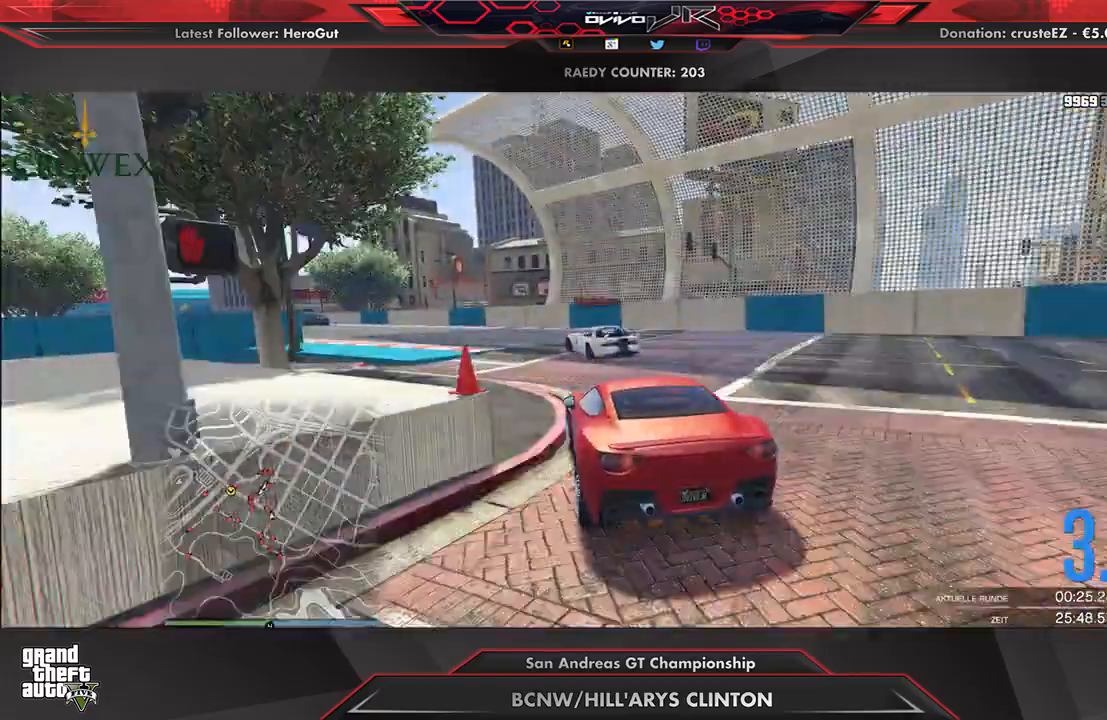
{"buttons": ["R2"], "left_stick": "center", "right_stick": "center", "events": [[208, "left_stick", "center"], [271, "left_stick", "down-left"], [438, "left_stick", "center"]]}
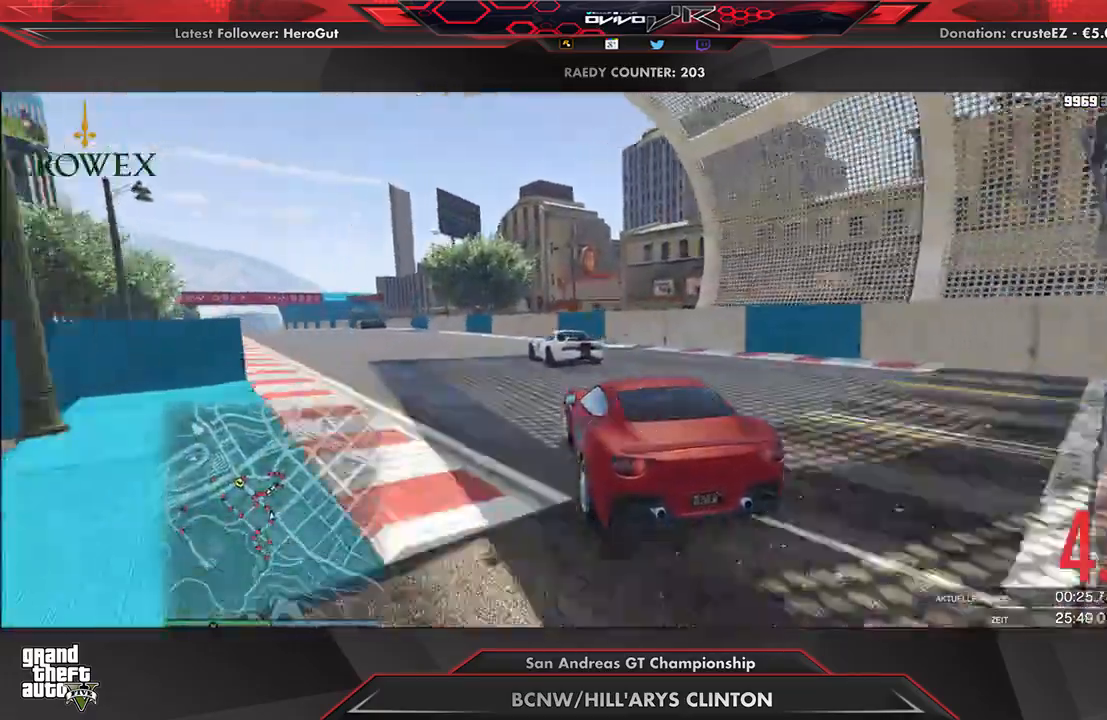
{"buttons": ["R2"], "left_stick": "center", "right_stick": "center", "events": [[42, "left_stick", "down-left"], [146, "left_stick", "center"], [229, "left_stick", "down-left"], [396, "left_stick", "center"]]}
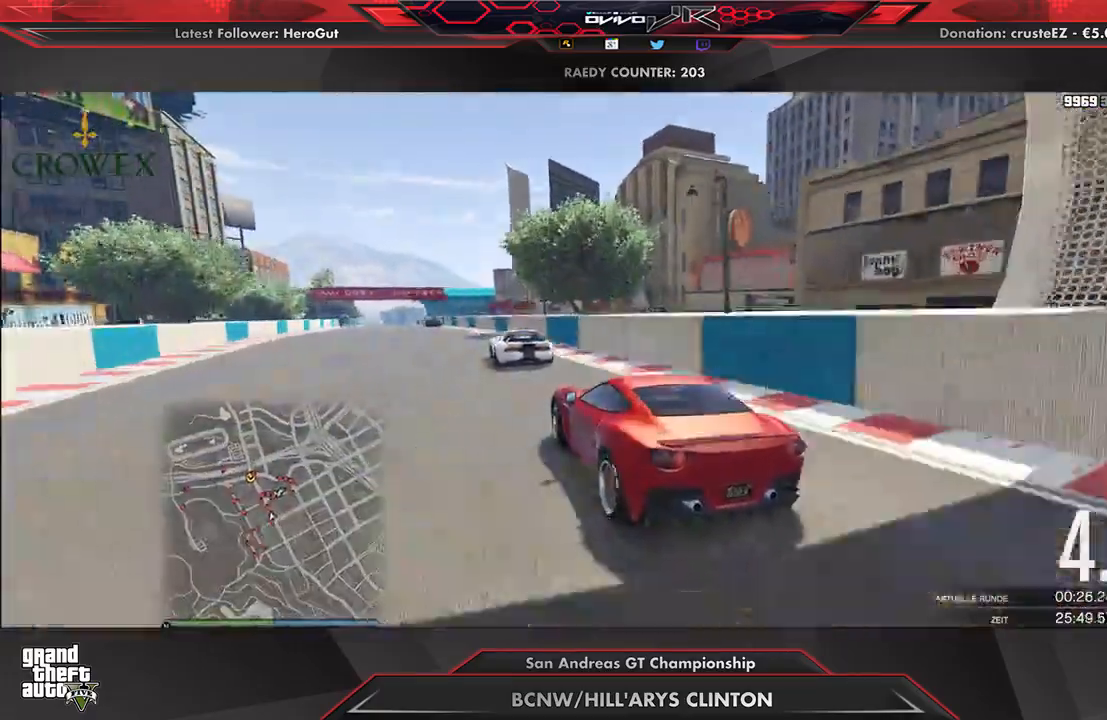
{"buttons": ["R2"], "left_stick": "center", "right_stick": "center", "events": [[188, "left_stick", "down-left"], [396, "left_stick", "center"]]}
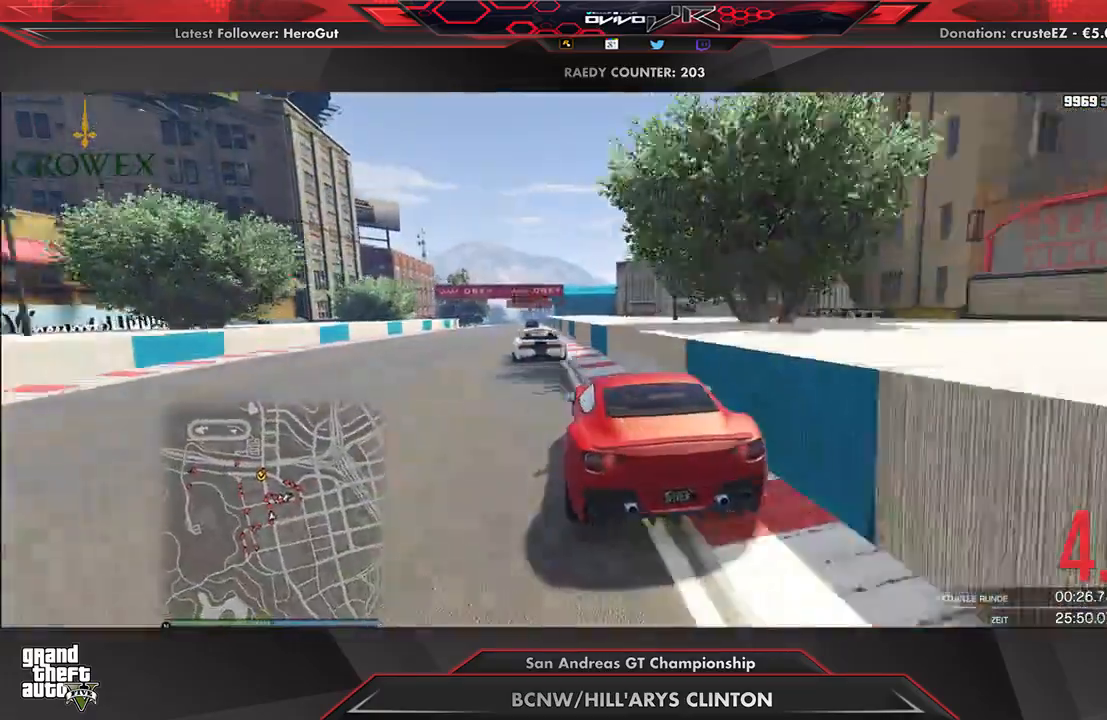
{"buttons": ["R2"], "left_stick": "center", "right_stick": "center", "events": [[21, "left_stick", "down-left"], [83, "left_stick", "center"]]}
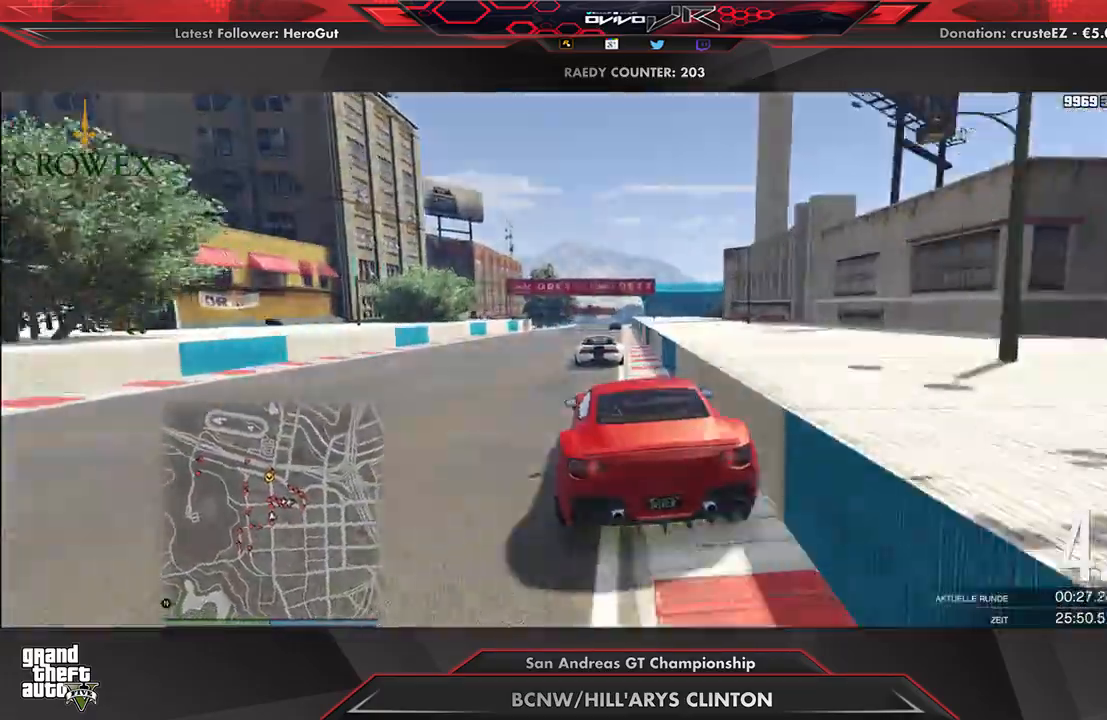
{"buttons": ["R2", "R3"], "left_stick": "center", "right_stick": "center", "events": [[417, "R3", "down"]]}
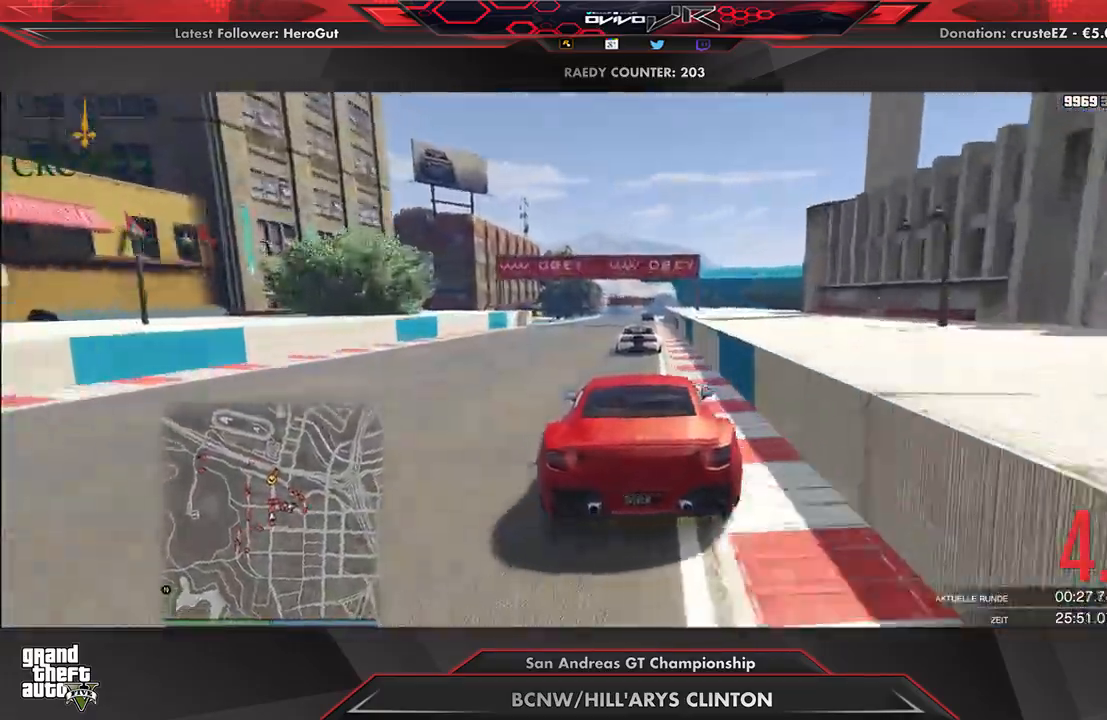
{"buttons": ["R2"], "left_stick": "center", "right_stick": "center", "events": [[271, "R3", "up"]]}
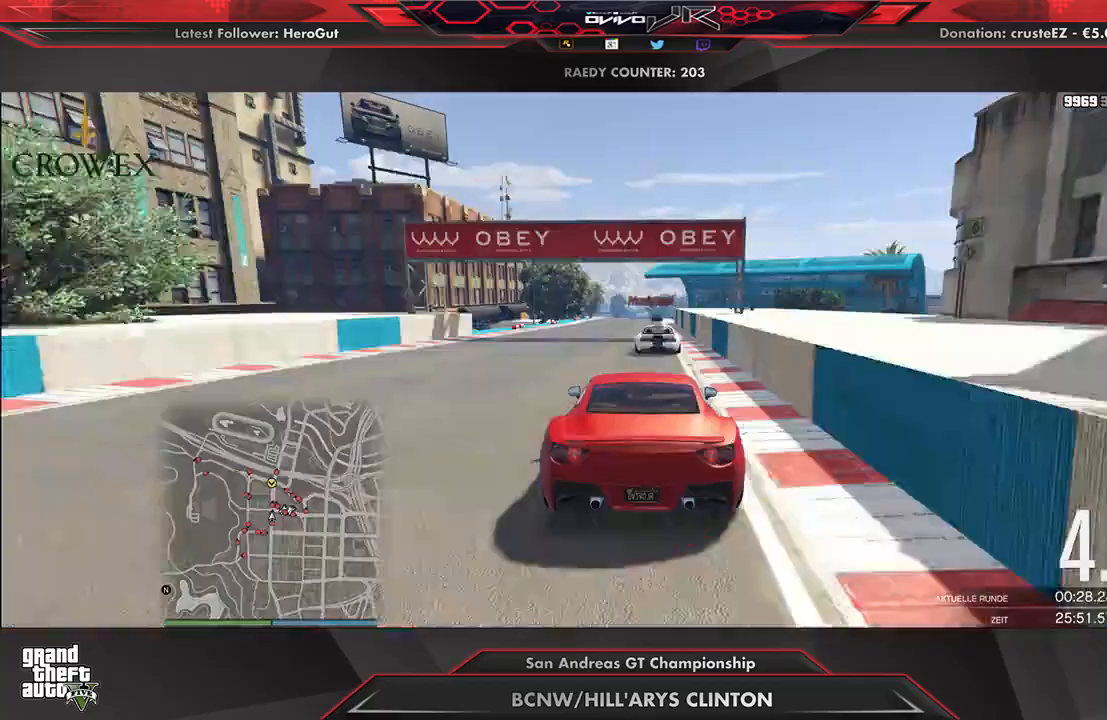
{"buttons": ["R2"], "left_stick": "center", "right_stick": "center", "events": []}
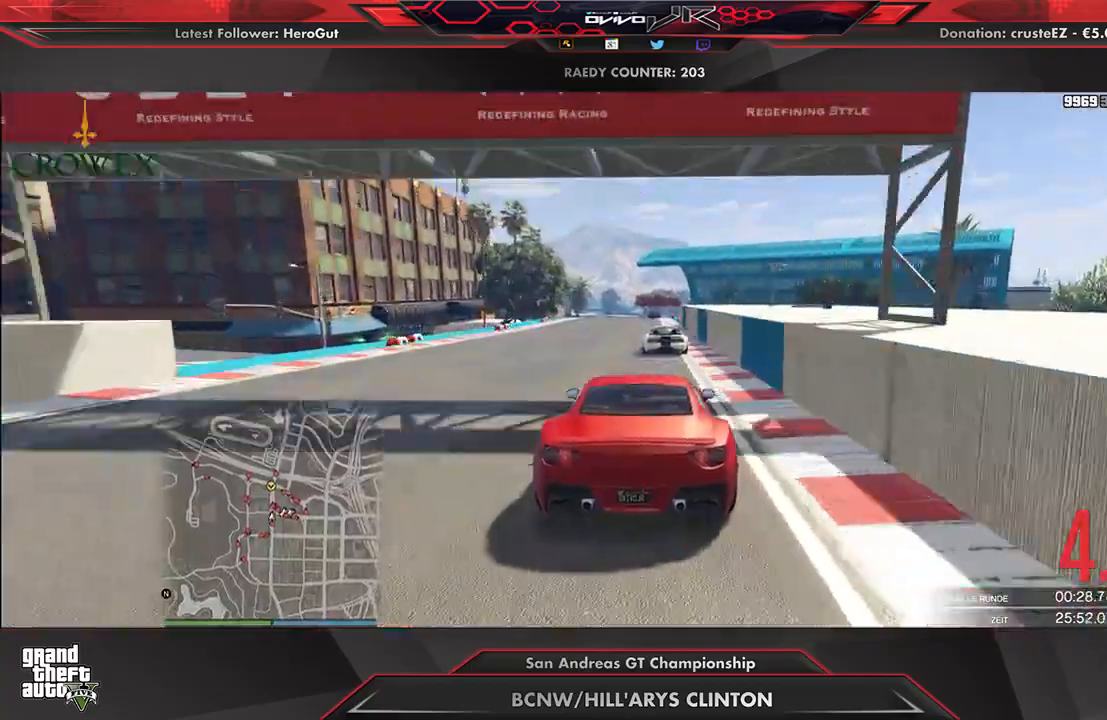
{"buttons": ["R2"], "left_stick": "center", "right_stick": "center", "events": []}
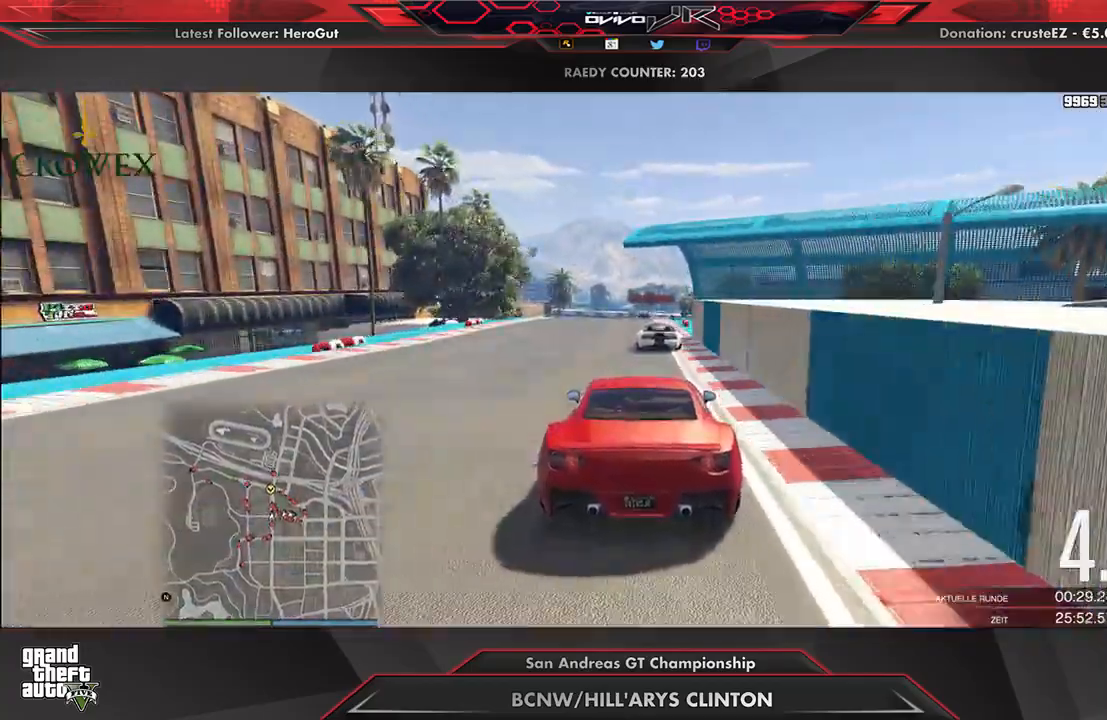
{"buttons": ["R2"], "left_stick": "right", "right_stick": "center", "events": [[500, "left_stick", "right"]]}
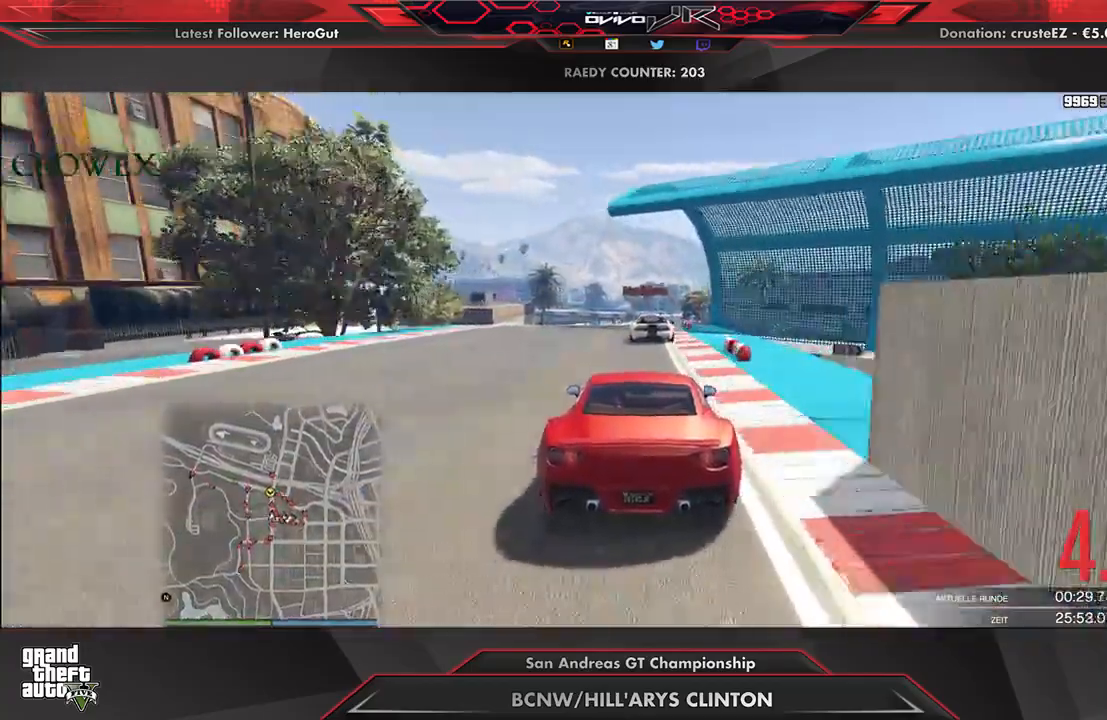
{"buttons": ["R2"], "left_stick": "center", "right_stick": "center", "events": [[21, "left_stick", "center"]]}
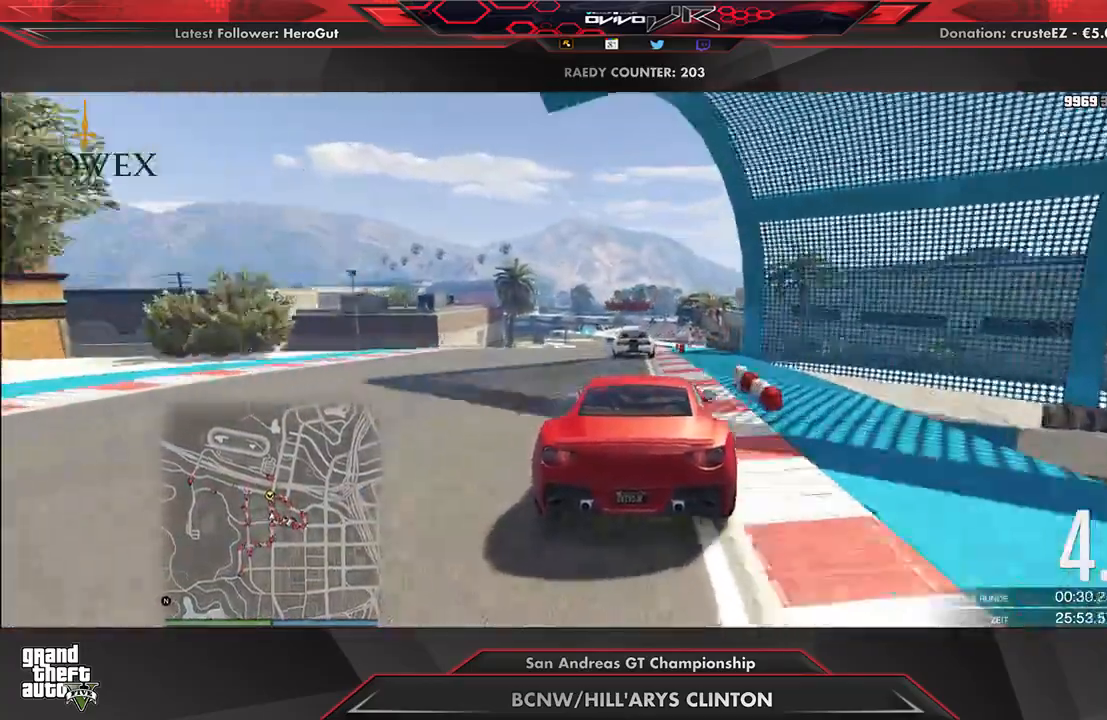
{"buttons": ["R2"], "left_stick": "center", "right_stick": "center", "events": []}
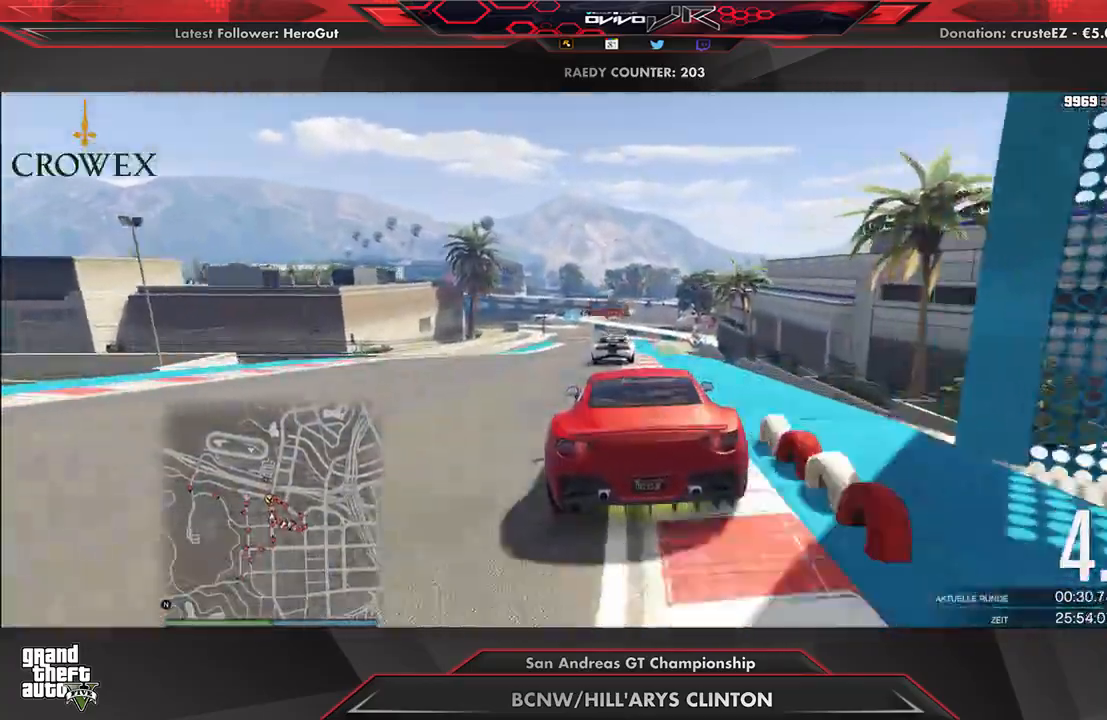
{"buttons": ["R2"], "left_stick": "down-left", "right_stick": "center", "events": [[83, "left_stick", "left"], [146, "left_stick", "center"], [479, "left_stick", "down-left"]]}
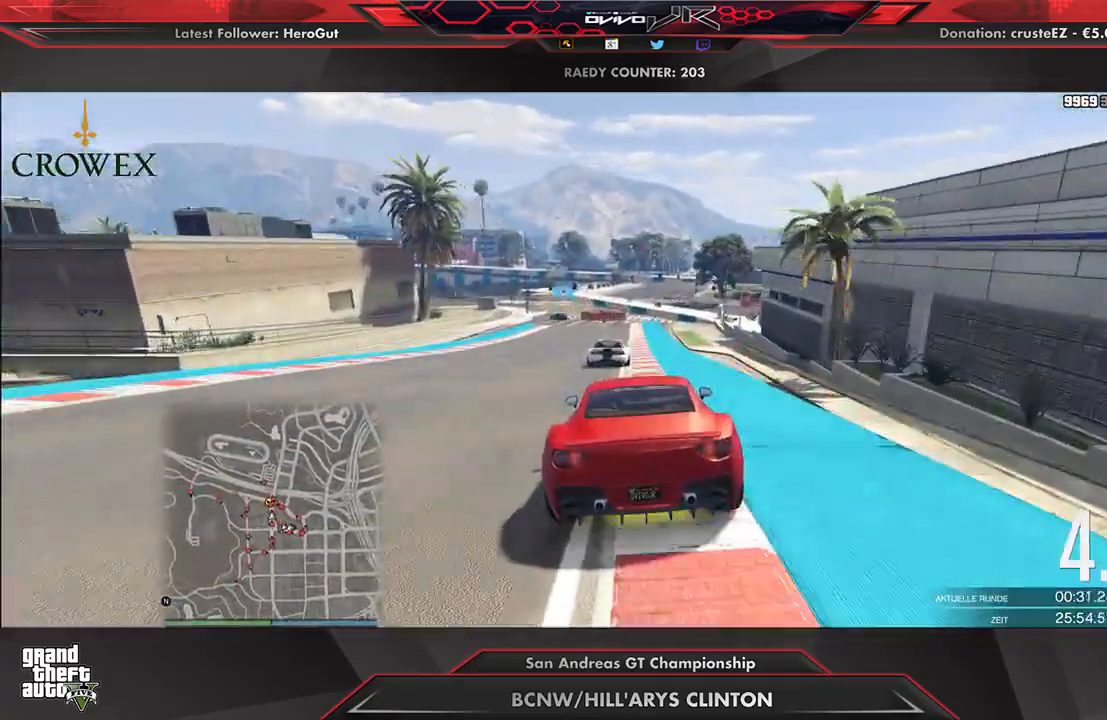
{"buttons": ["R2"], "left_stick": "down-left", "right_stick": "center", "events": [[21, "left_stick", "center"], [438, "left_stick", "down-left"]]}
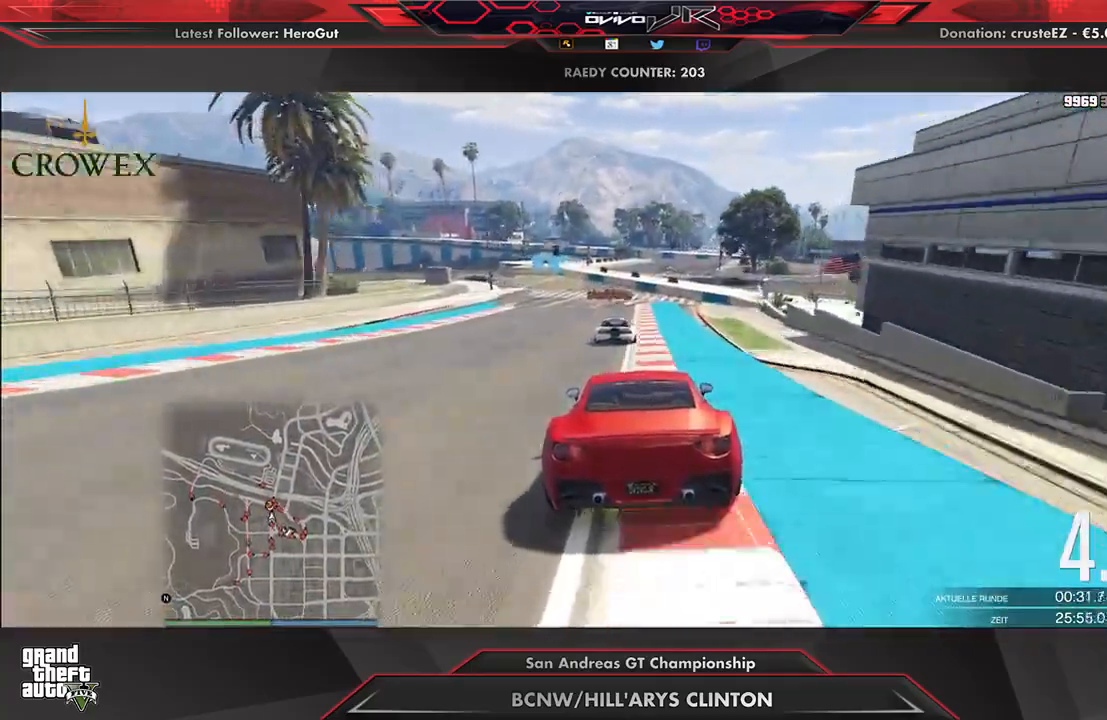
{"buttons": [], "left_stick": "left", "right_stick": "center", "events": [[42, "left_stick", "center"], [167, "left_stick", "down-left"], [271, "left_stick", "center"], [333, "R2", "up"], [375, "L2", "down"], [396, "left_stick", "left"], [500, "L2", "up"]]}
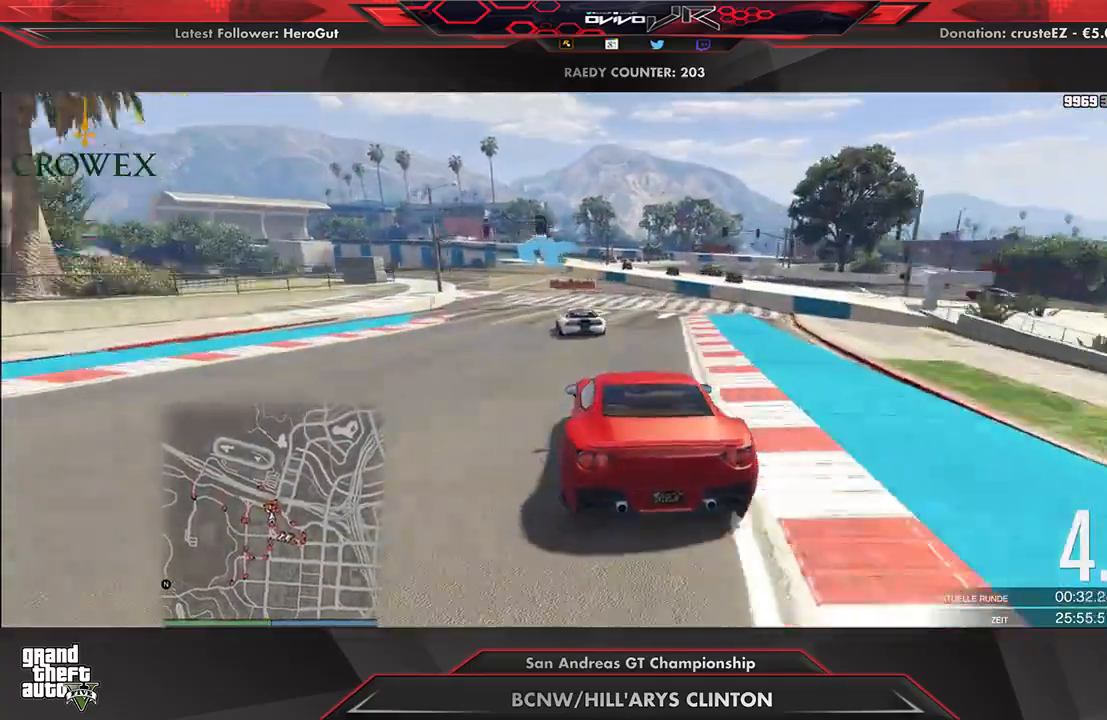
{"buttons": ["R2"], "left_stick": "left", "right_stick": "center", "events": [[62, "left_stick", "down-left"], [167, "left_stick", "center"], [229, "left_stick", "down-left"], [375, "left_stick", "center"], [438, "R2", "down"], [438, "left_stick", "left"]]}
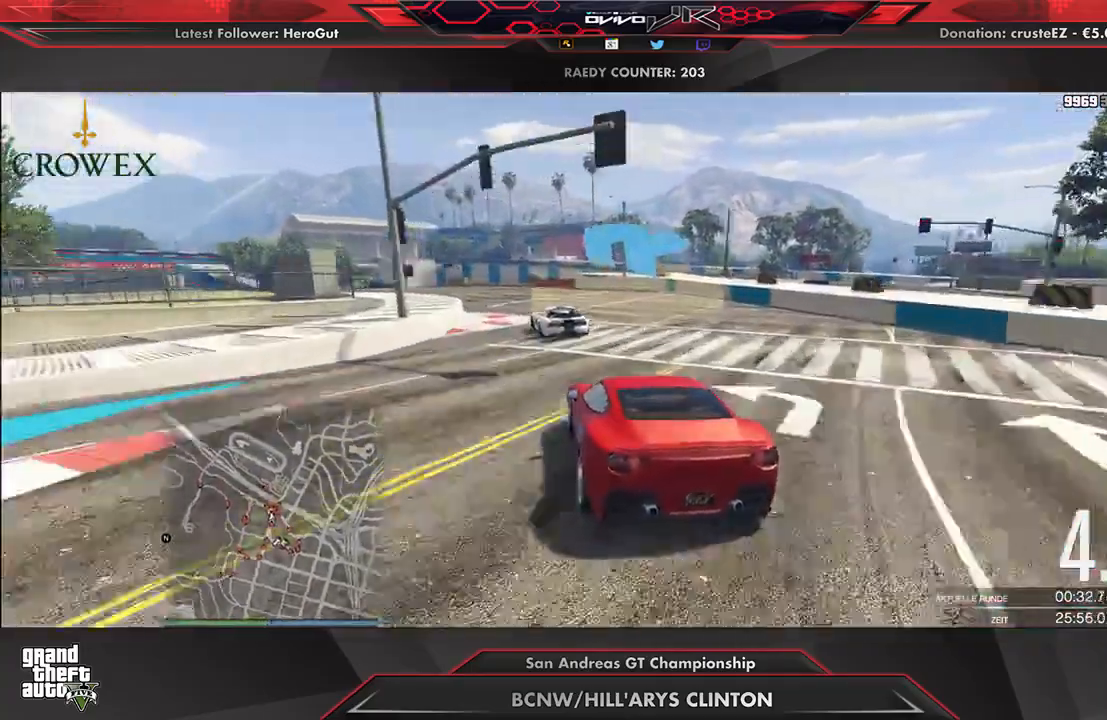
{"buttons": ["R2"], "left_stick": "center", "right_stick": "center", "events": [[62, "left_stick", "center"], [125, "left_stick", "left"], [271, "left_stick", "center"], [333, "left_stick", "left"], [438, "left_stick", "center"]]}
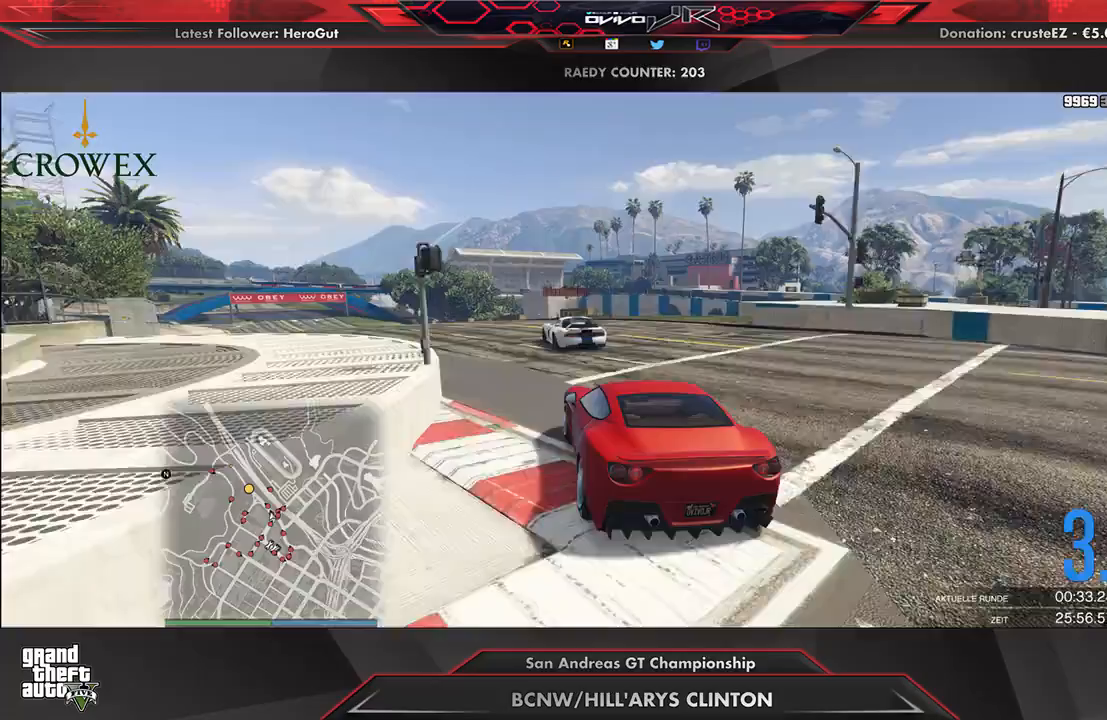
{"buttons": ["R2"], "left_stick": "center", "right_stick": "center", "events": [[21, "left_stick", "down-left"], [167, "left_stick", "center"], [292, "left_stick", "down-left"], [417, "left_stick", "center"]]}
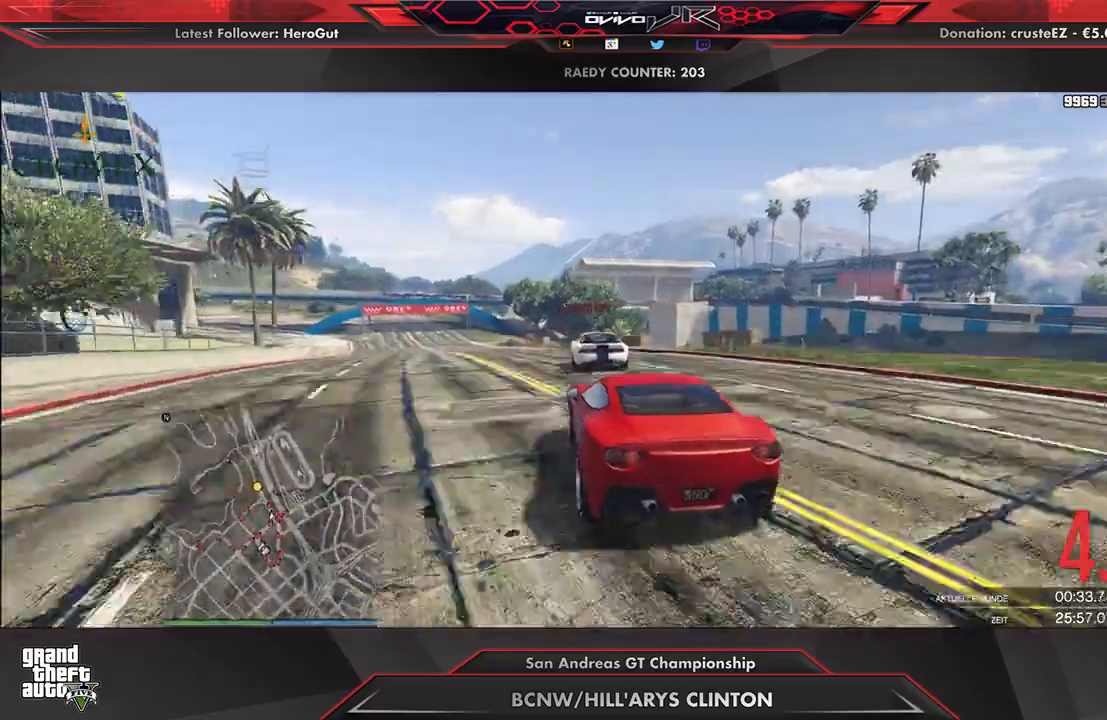
{"buttons": ["R2"], "left_stick": "center", "right_stick": "center", "events": [[62, "left_stick", "down-left"], [188, "left_stick", "center"], [354, "left_stick", "down-left"], [458, "left_stick", "center"]]}
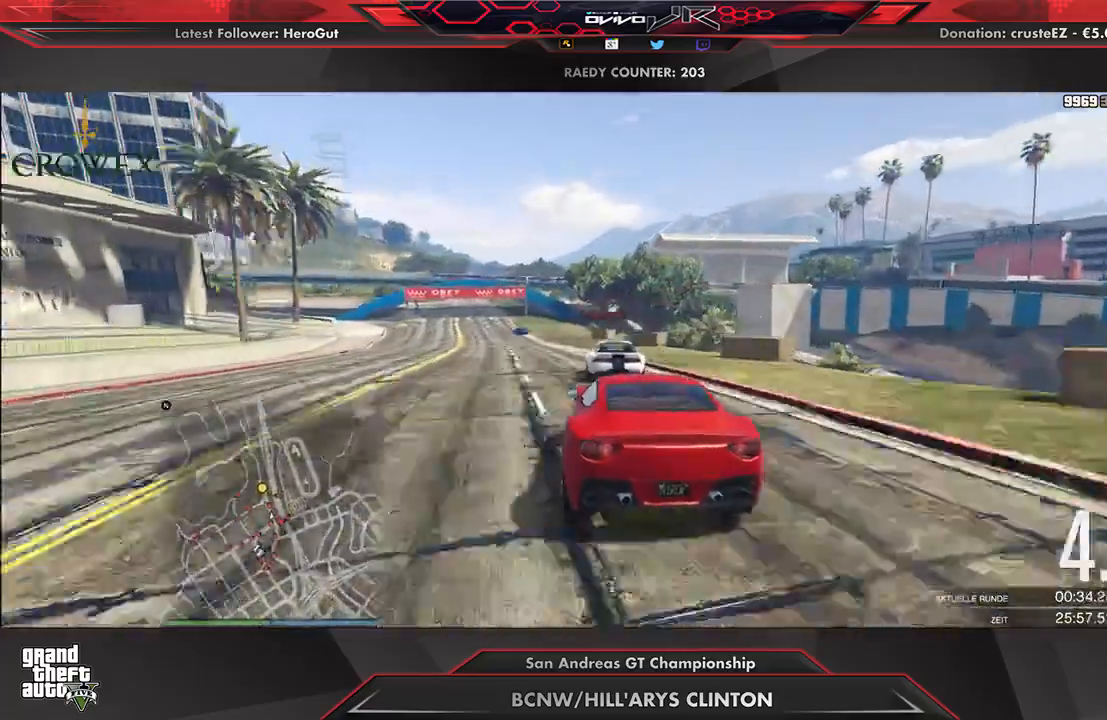
{"buttons": ["R2"], "left_stick": "center", "right_stick": "center", "events": [[83, "left_stick", "left"], [208, "left_stick", "center"], [312, "left_stick", "down-left"], [417, "left_stick", "center"]]}
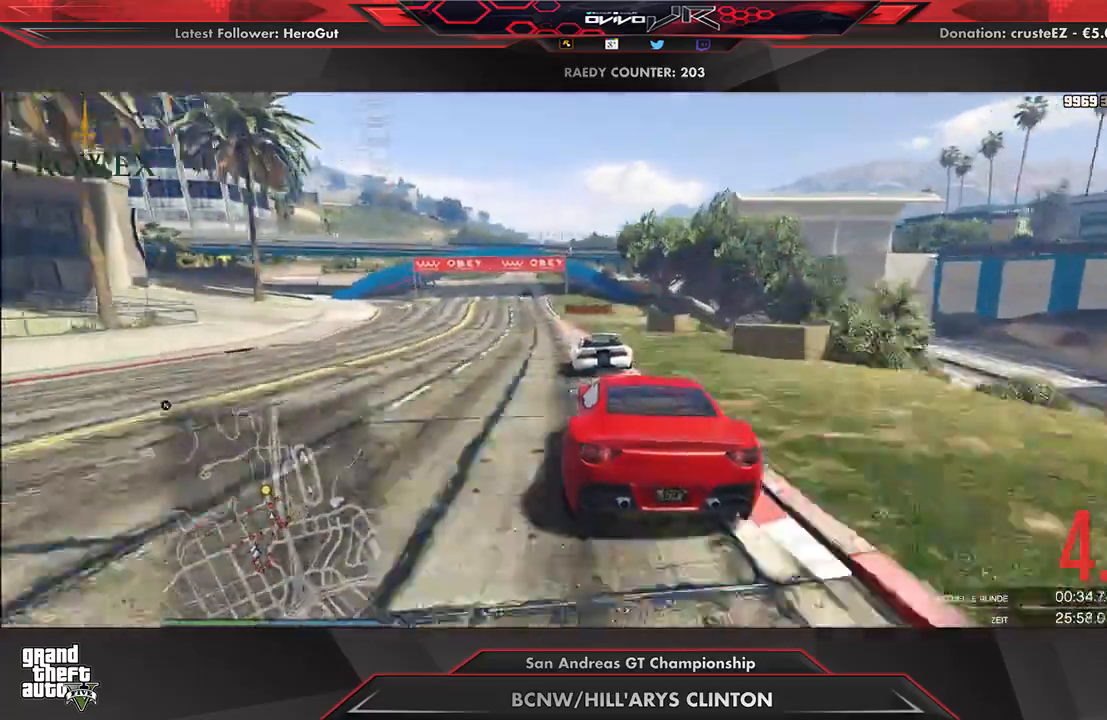
{"buttons": ["R2"], "left_stick": "right", "right_stick": "center", "events": [[21, "left_stick", "down-left"], [104, "left_stick", "center"], [250, "left_stick", "down-left"], [333, "left_stick", "center"], [500, "left_stick", "right"]]}
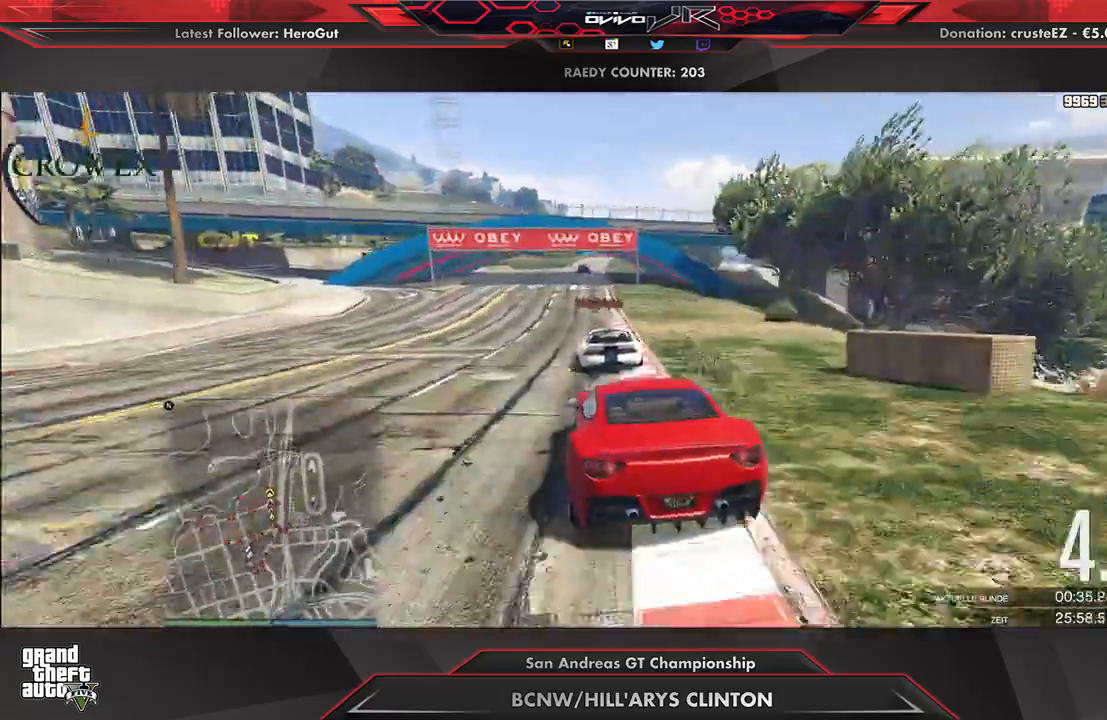
{"buttons": ["R2"], "left_stick": "center", "right_stick": "center", "events": [[62, "left_stick", "center"]]}
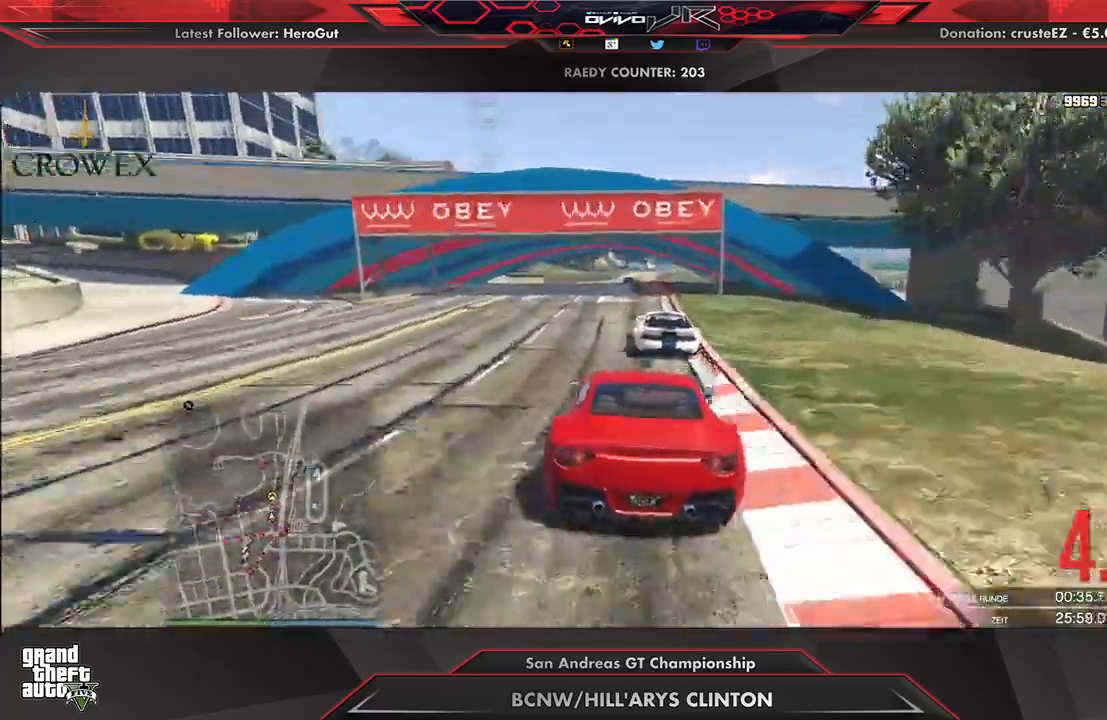
{"buttons": ["R2"], "left_stick": "center", "right_stick": "center", "events": []}
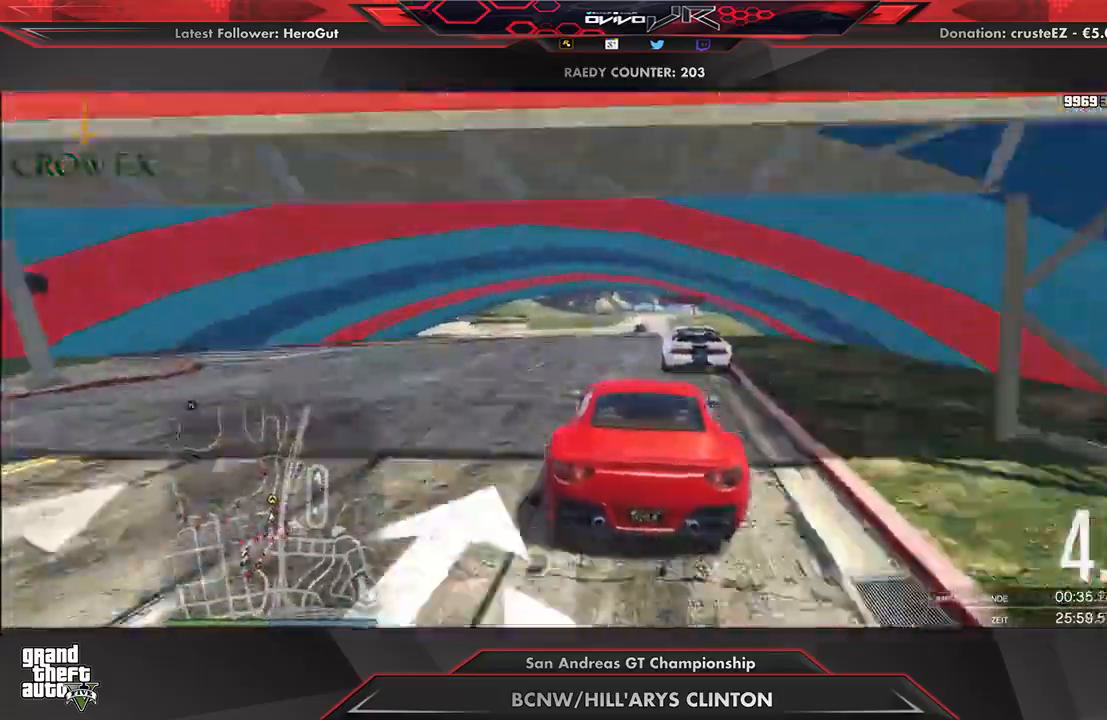
{"buttons": ["R2"], "left_stick": "center", "right_stick": "center", "events": []}
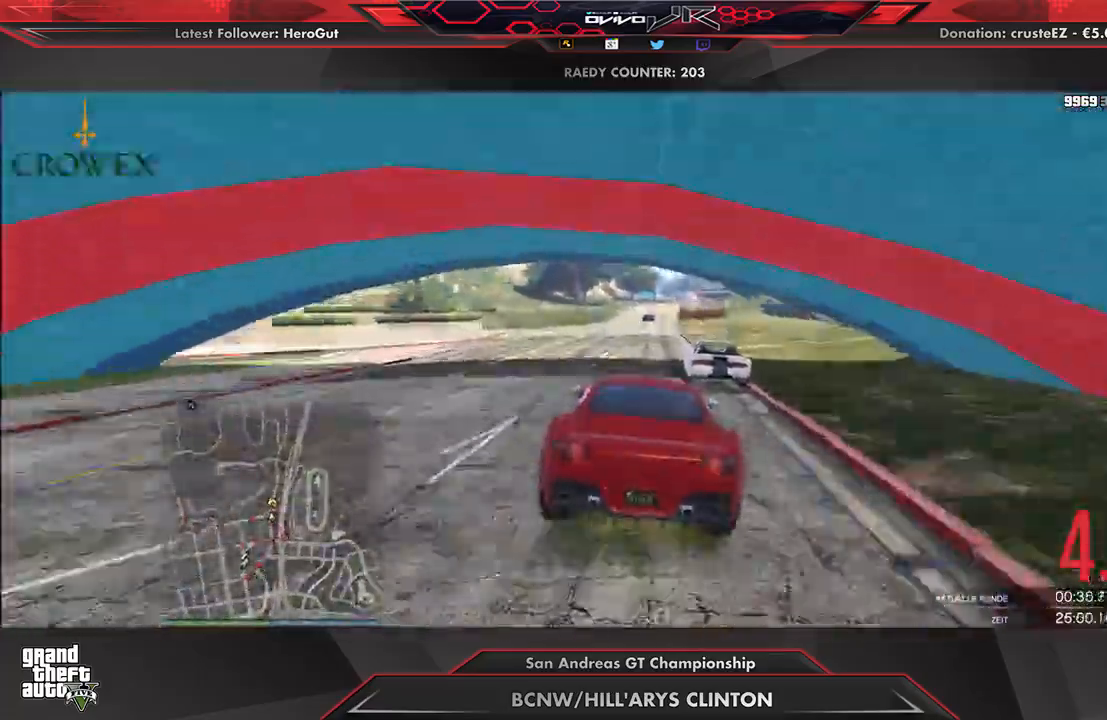
{"buttons": ["R2"], "left_stick": "center", "right_stick": "center", "events": [[21, "left_stick", "up-right"], [83, "left_stick", "center"], [417, "left_stick", "right"], [479, "left_stick", "center"]]}
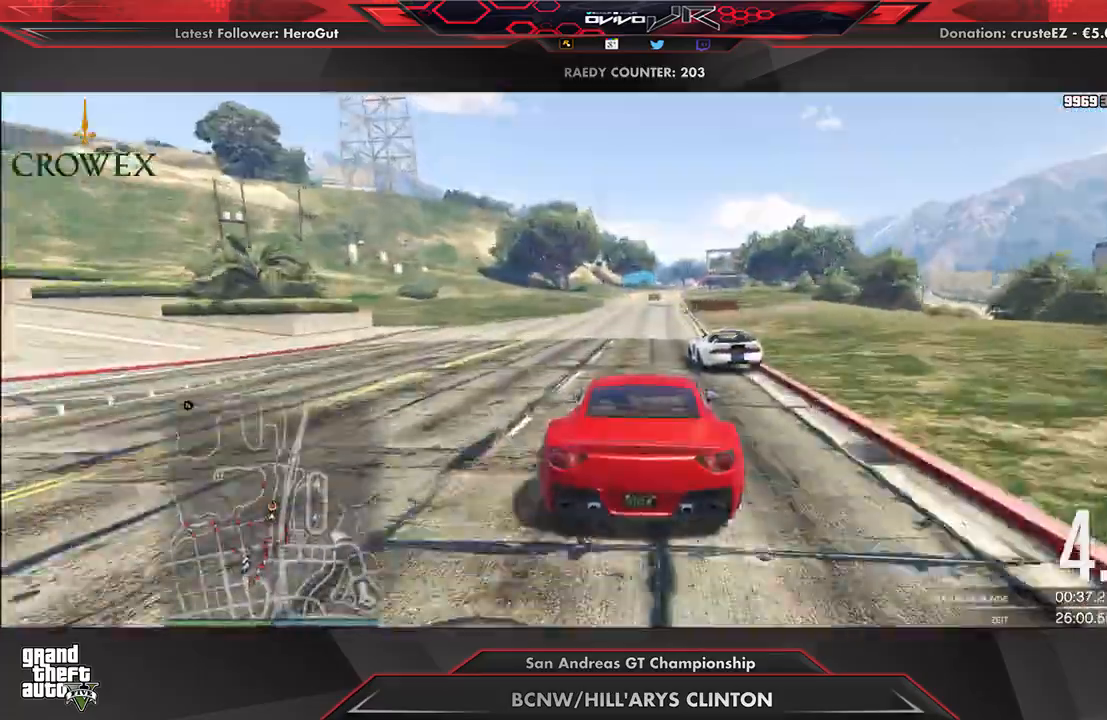
{"buttons": ["R2"], "left_stick": "center", "right_stick": "center", "events": []}
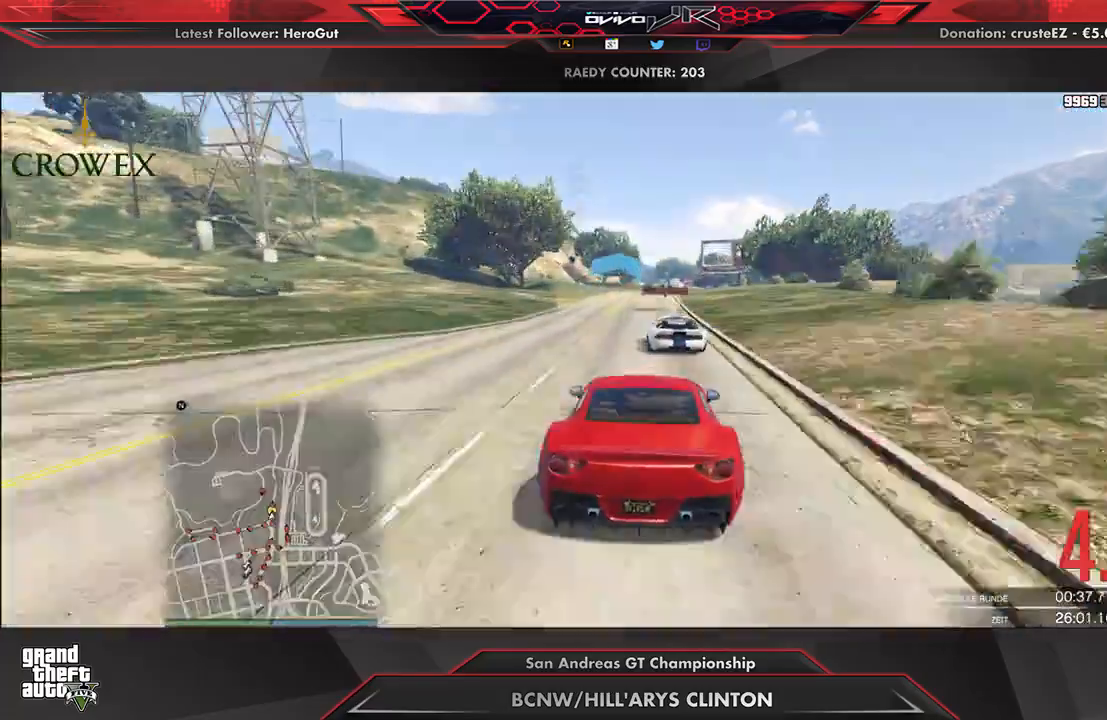
{"buttons": ["R2"], "left_stick": "center", "right_stick": "center", "events": []}